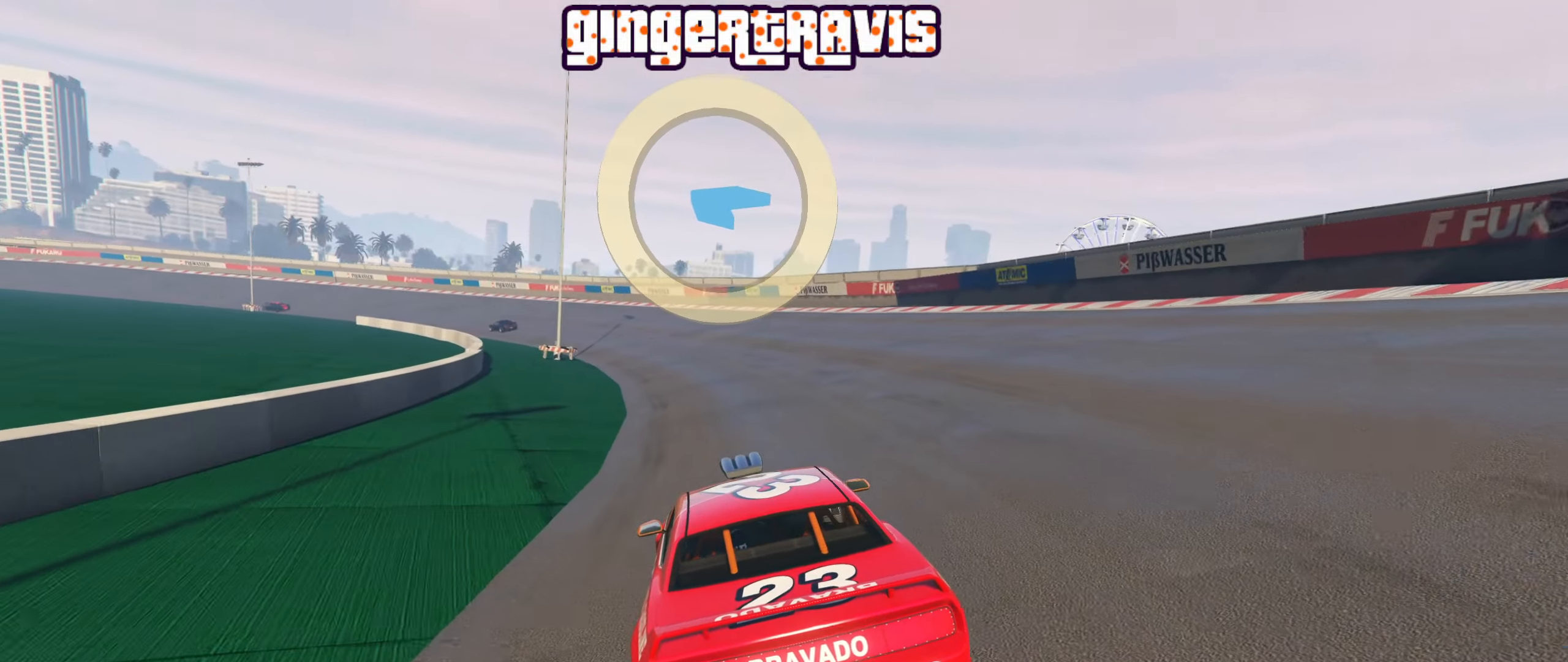
Gameplay with a controller (Xbox layout); each line is a JSON object with the inputs held at the frame after it. "events" lists button and stick changes between this image and that frame as [ms after this image, input, new state], when the widget could be followed in between.
{"buttons": ["R2"], "left_stick": "left", "right_stick": "center", "events": [[50, "left_stick", "left"], [233, "left_stick", "center"], [416, "left_stick", "left"]]}
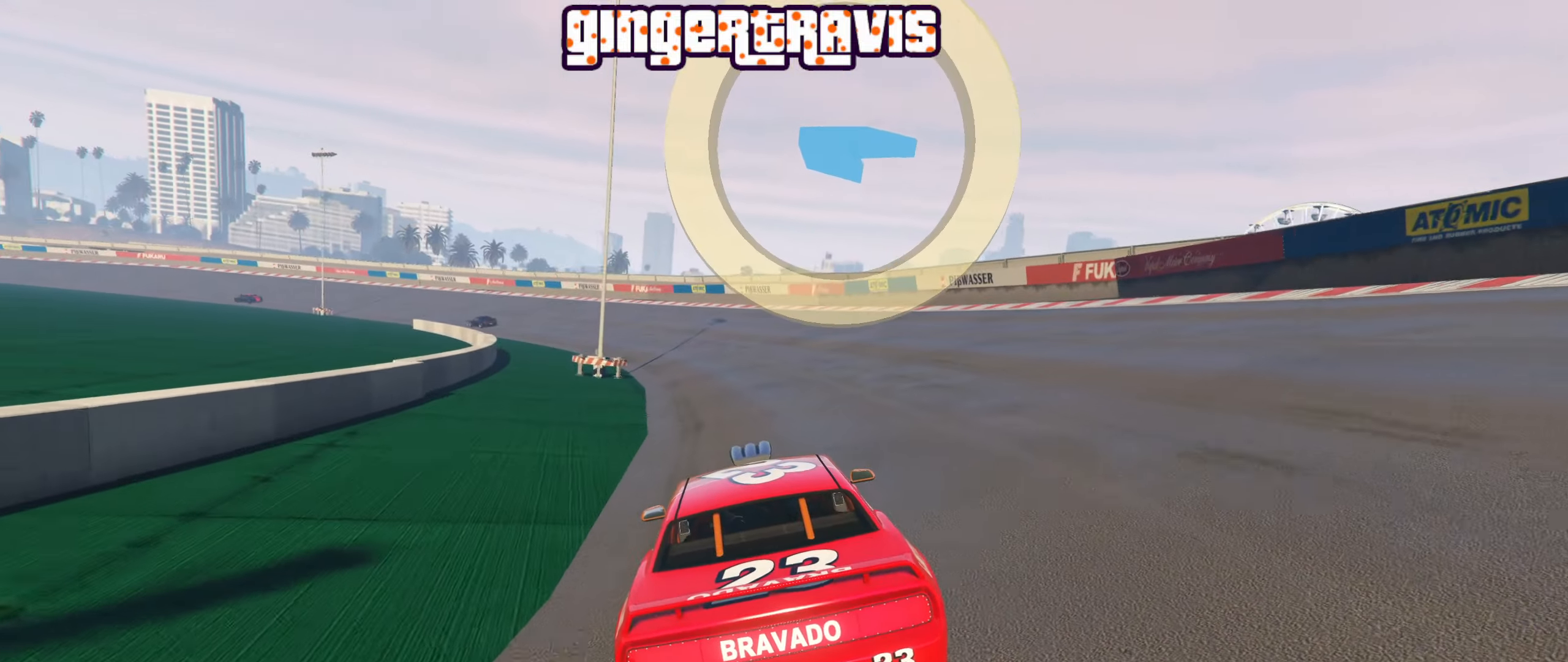
{"buttons": ["R2"], "left_stick": "center", "right_stick": "center", "events": [[16, "left_stick", "center"], [233, "left_stick", "left"], [383, "left_stick", "center"]]}
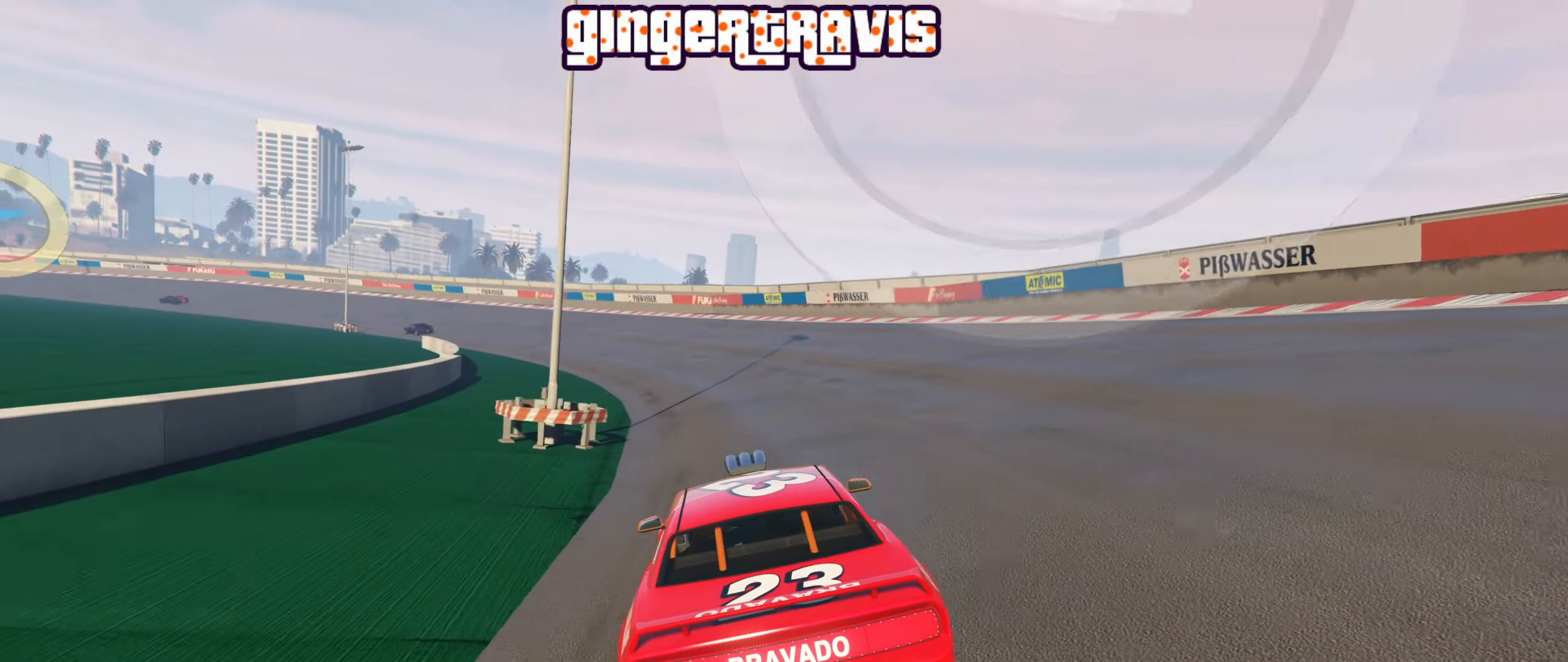
{"buttons": ["R2"], "left_stick": "center", "right_stick": "center", "events": [[100, "left_stick", "left"], [200, "left_stick", "center"], [350, "left_stick", "left"], [483, "left_stick", "center"]]}
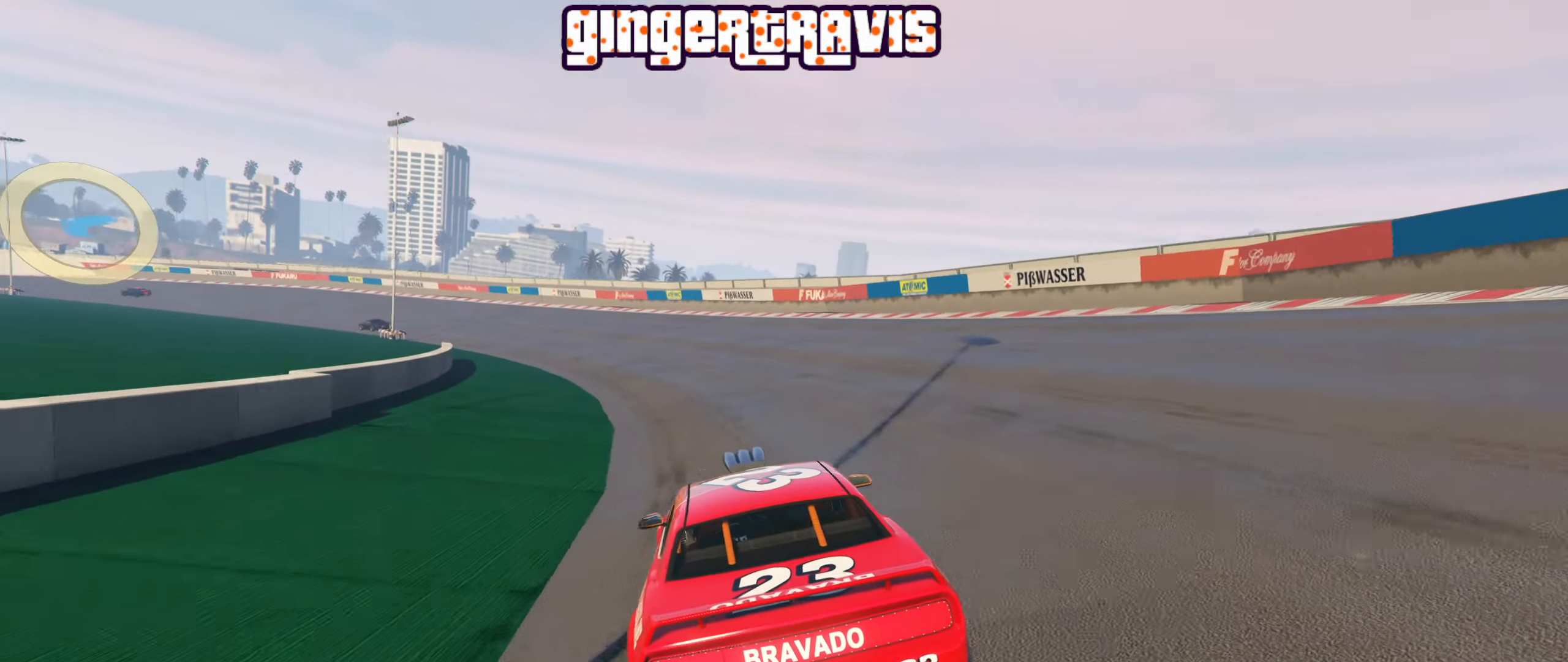
{"buttons": ["R2"], "left_stick": "left", "right_stick": "center", "events": [[166, "left_stick", "left"], [300, "left_stick", "center"], [483, "left_stick", "left"]]}
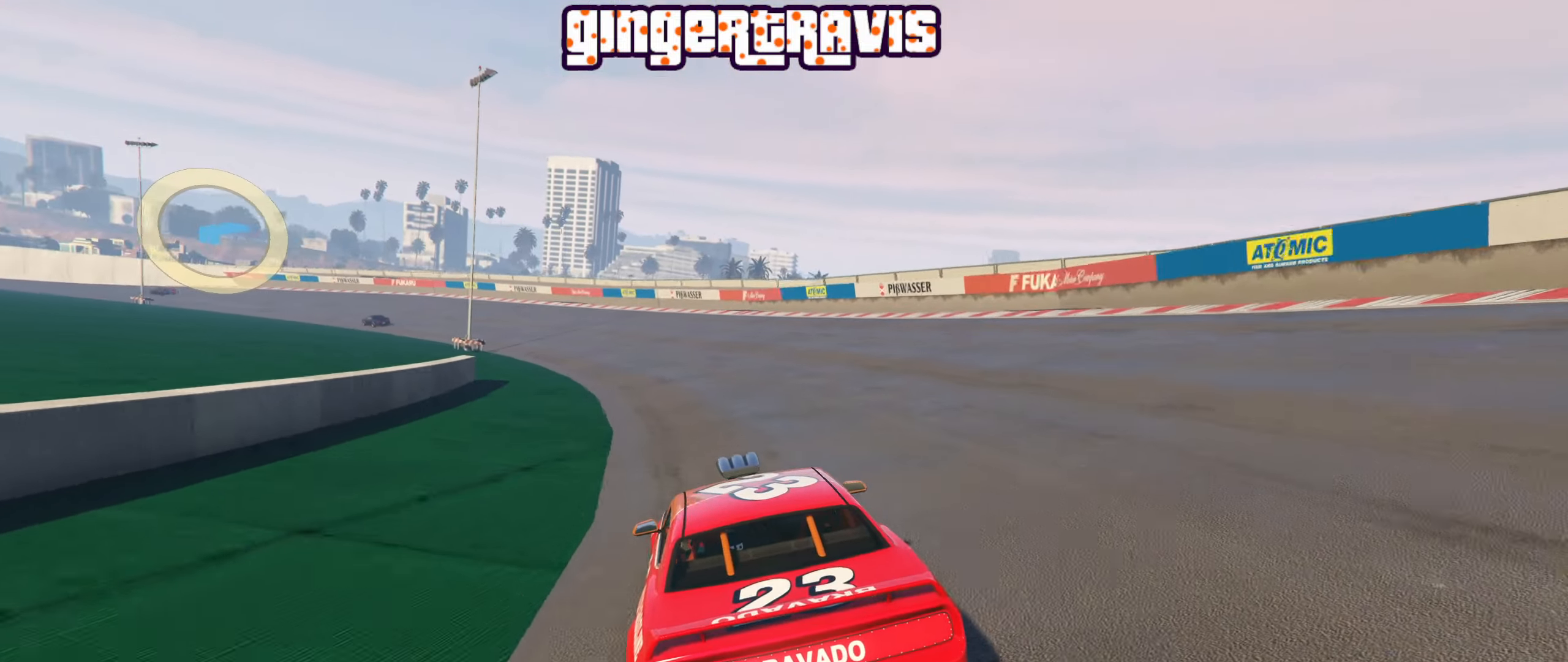
{"buttons": ["R2"], "left_stick": "center", "right_stick": "center", "events": [[133, "left_stick", "center"], [283, "left_stick", "left"], [450, "left_stick", "center"]]}
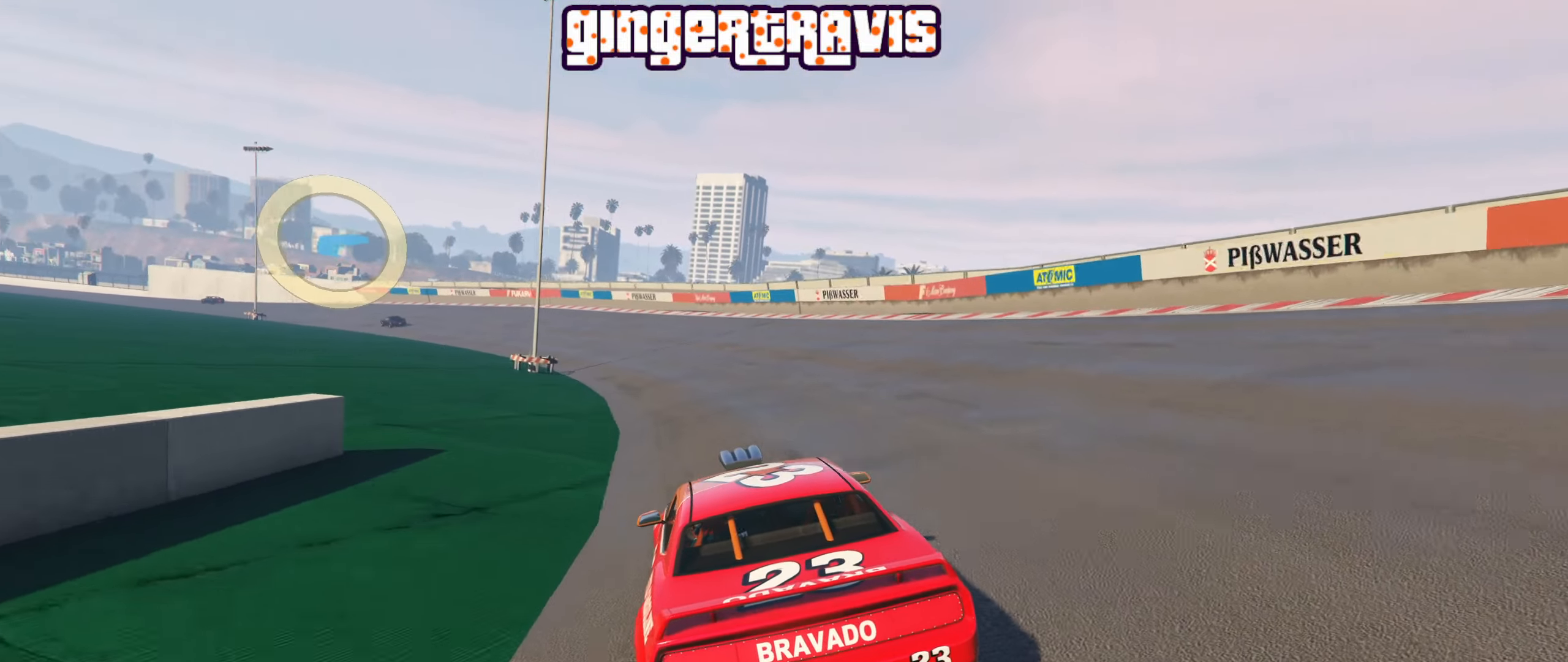
{"buttons": ["R2"], "left_stick": "left", "right_stick": "center", "events": [[133, "left_stick", "left"], [266, "left_stick", "center"], [483, "left_stick", "left"]]}
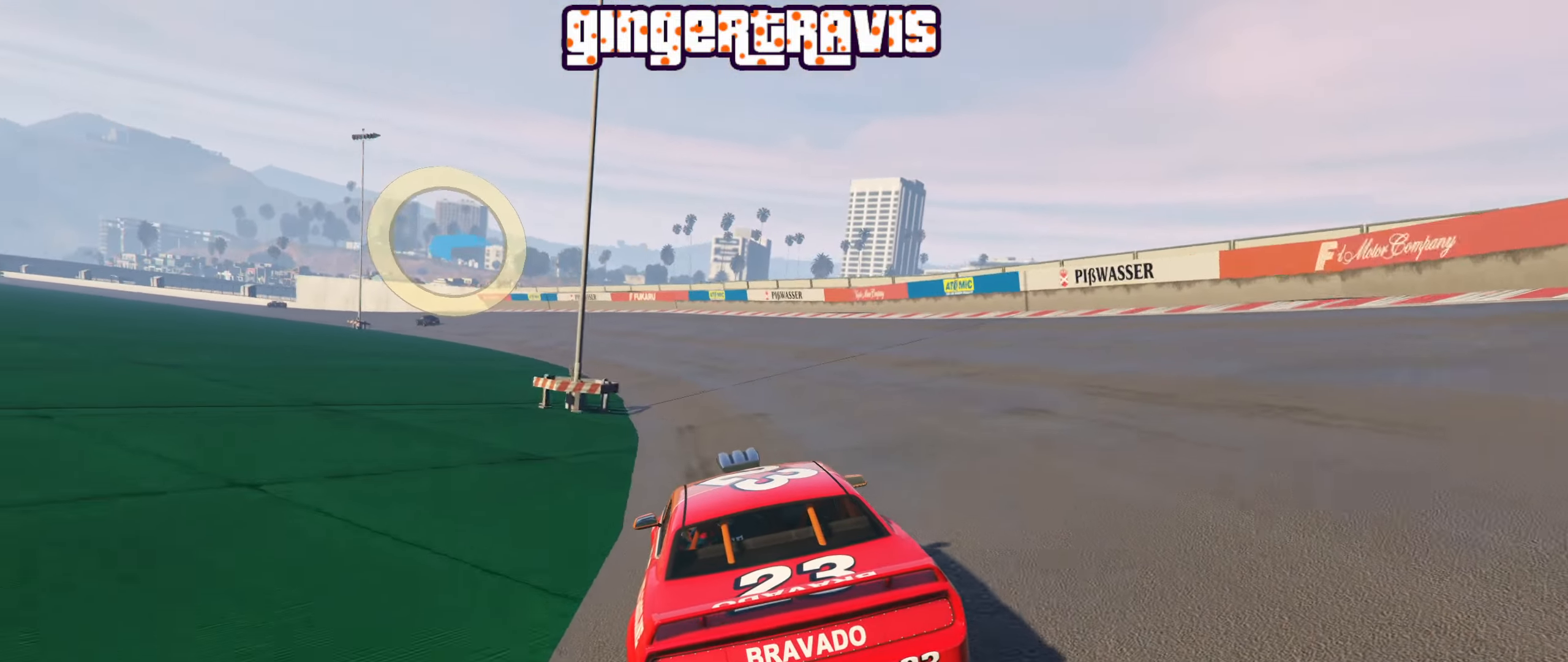
{"buttons": ["R2"], "left_stick": "center", "right_stick": "center", "events": [[133, "left_stick", "center"], [317, "left_stick", "left"], [417, "left_stick", "center"]]}
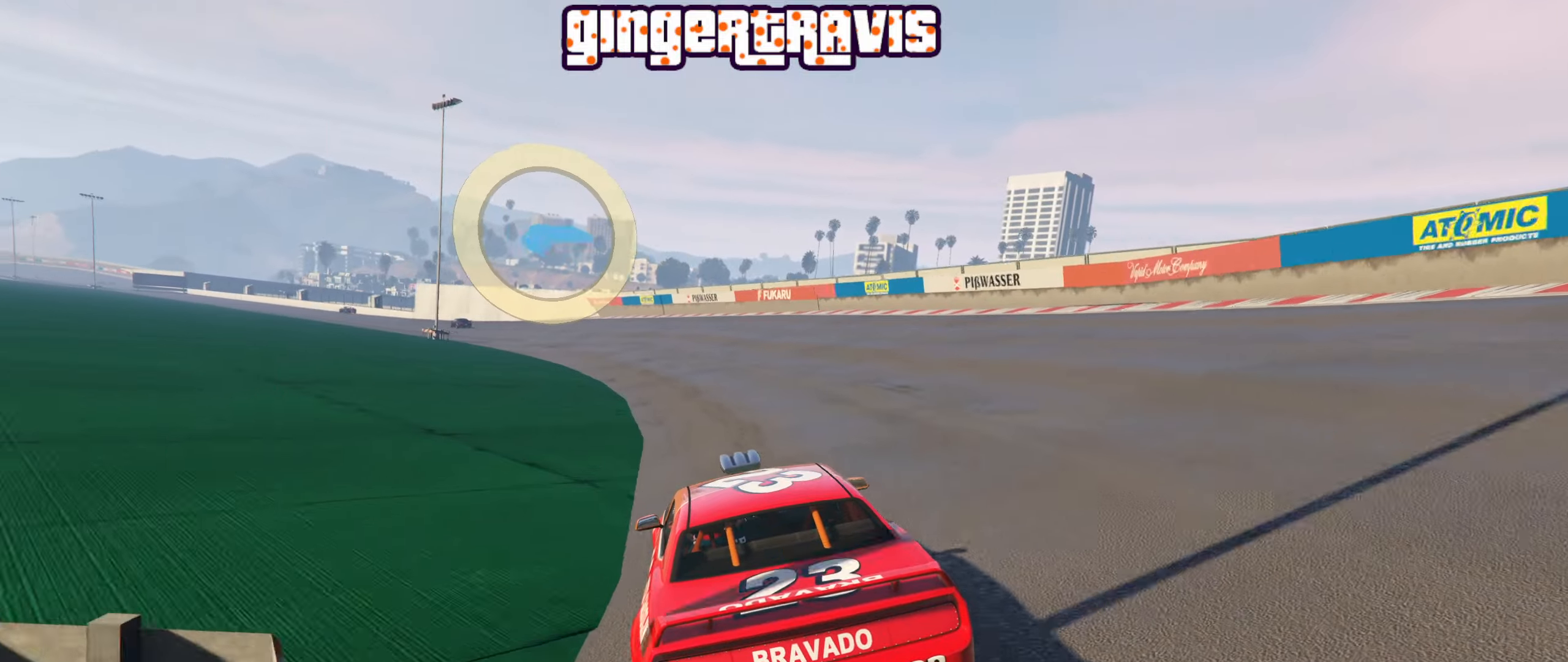
{"buttons": ["R2"], "left_stick": "center", "right_stick": "center", "events": [[150, "left_stick", "left"], [267, "left_stick", "center"]]}
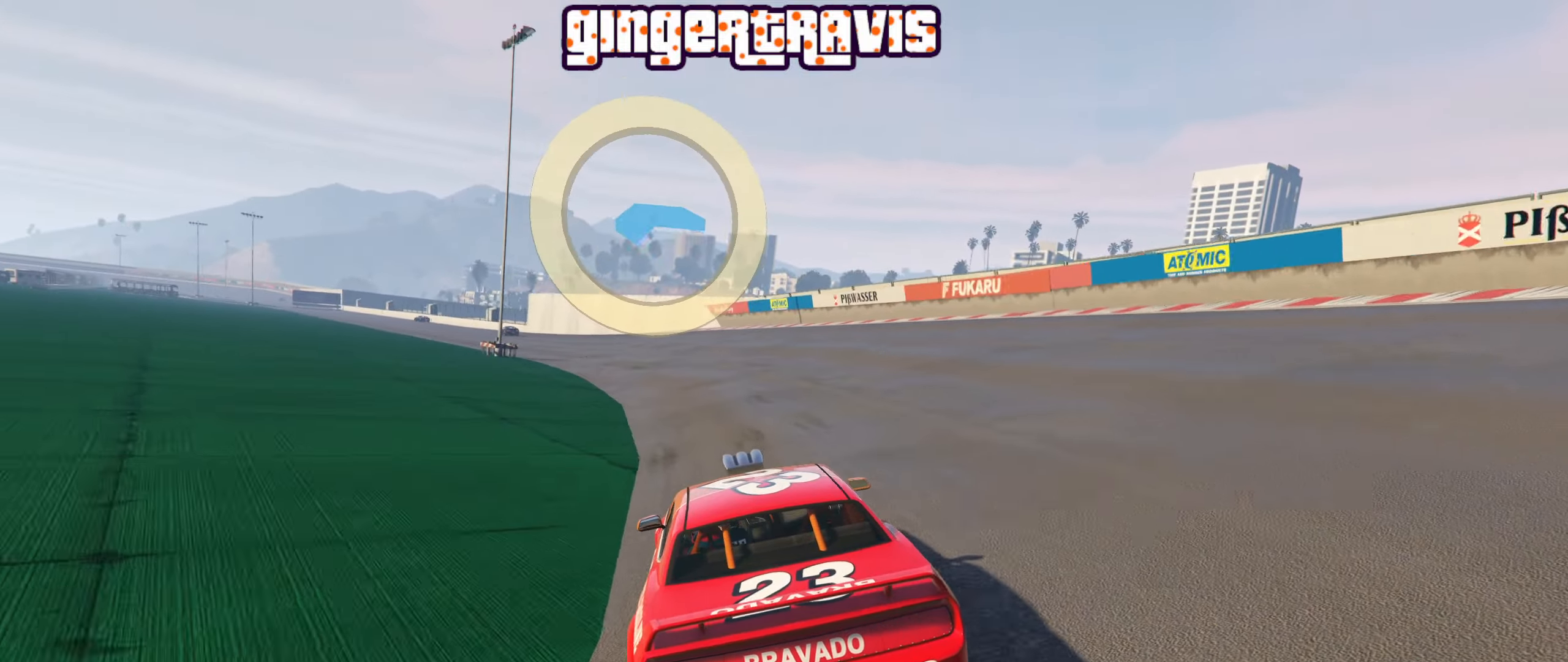
{"buttons": ["R2"], "left_stick": "left", "right_stick": "center", "events": [[67, "left_stick", "up-left"], [183, "left_stick", "center"], [400, "left_stick", "left"]]}
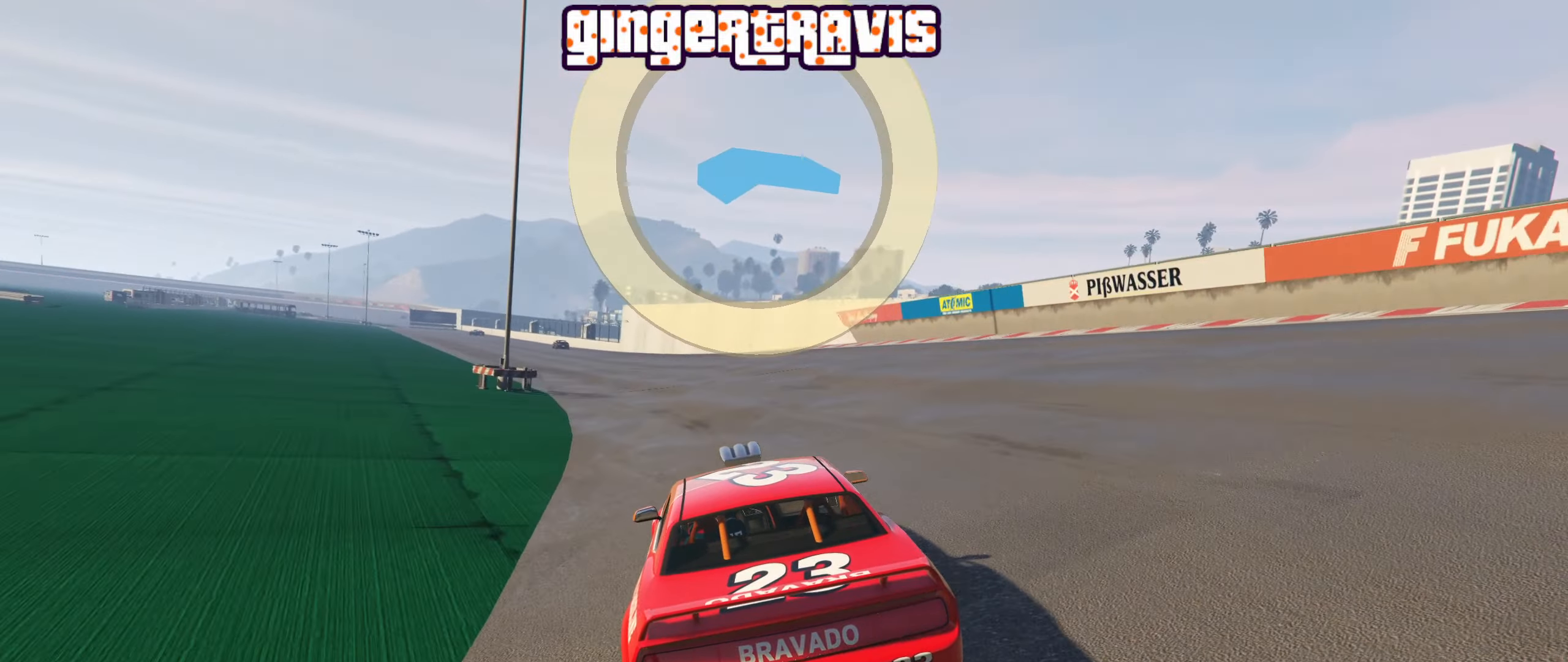
{"buttons": ["R2"], "left_stick": "center", "right_stick": "center", "events": [[67, "left_stick", "center"], [267, "left_stick", "left"], [383, "left_stick", "center"]]}
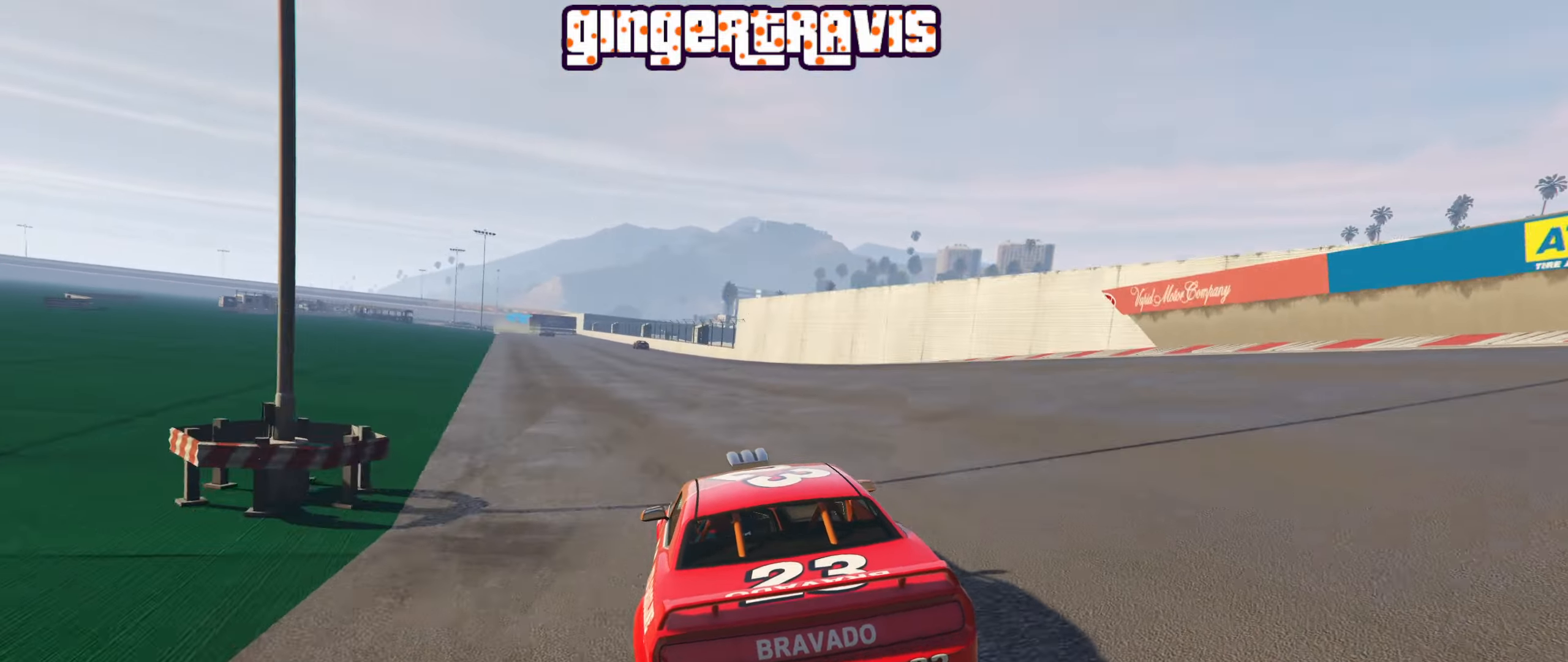
{"buttons": ["R2"], "left_stick": "center", "right_stick": "center", "events": [[100, "R3", "down"], [433, "R3", "up"]]}
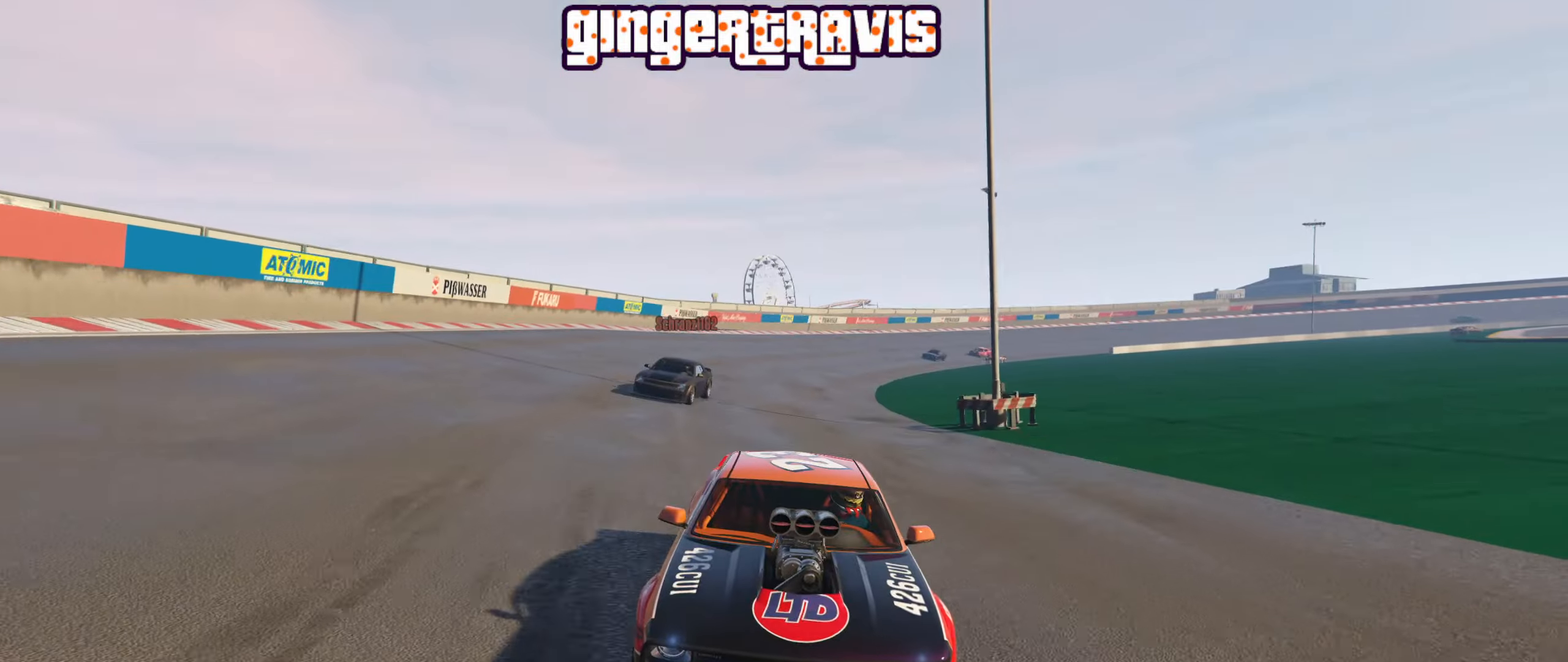
{"buttons": ["R2"], "left_stick": "up-left", "right_stick": "center", "events": [[433, "left_stick", "up-left"]]}
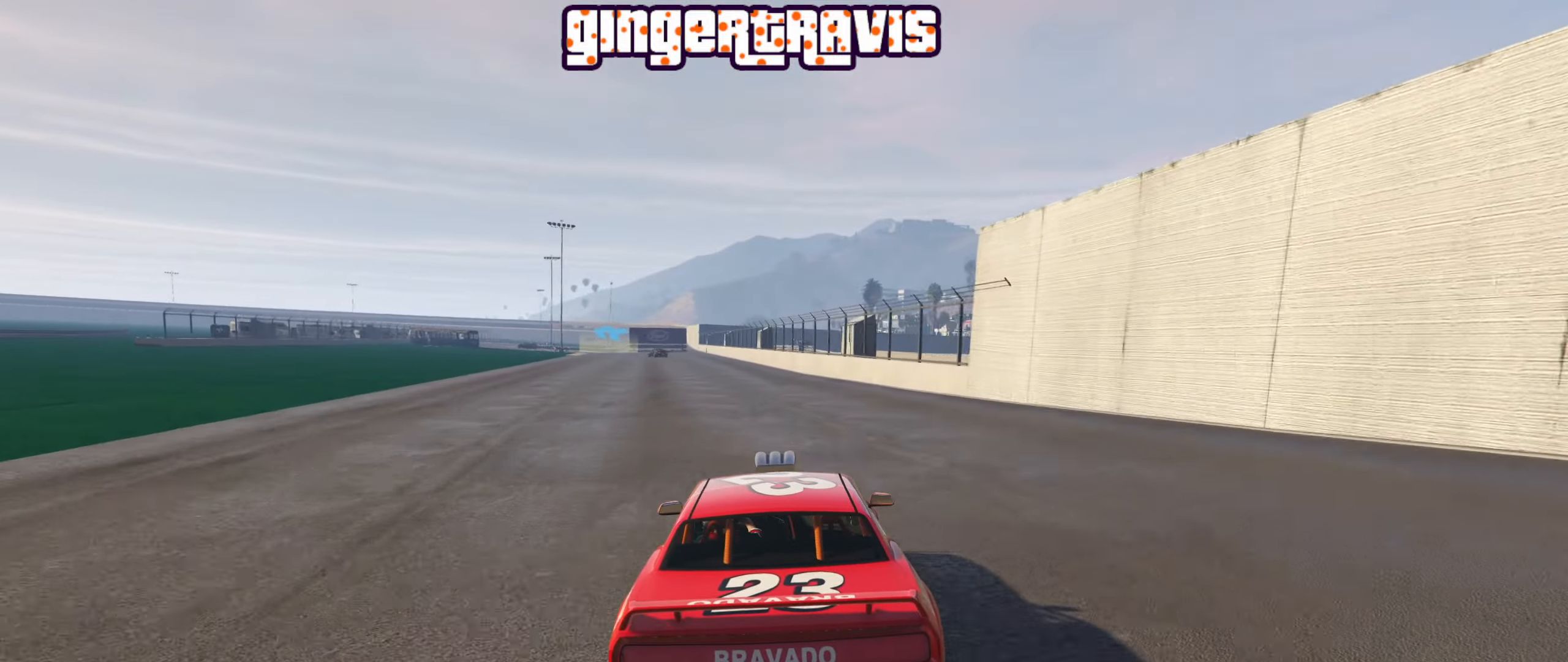
{"buttons": ["R2"], "left_stick": "center", "right_stick": "center", "events": [[117, "left_stick", "center"], [350, "left_stick", "up-left"], [483, "left_stick", "center"]]}
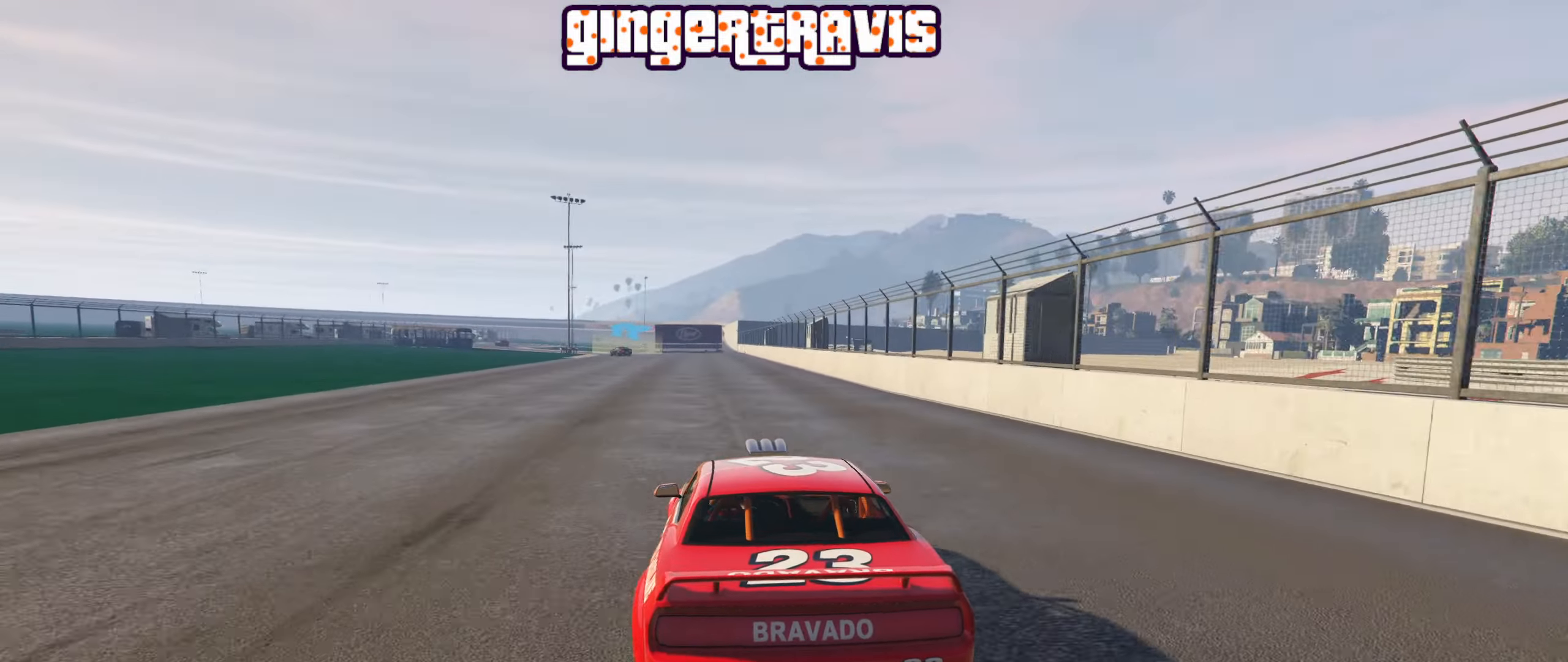
{"buttons": ["R2"], "left_stick": "left", "right_stick": "center", "events": [[483, "left_stick", "left"]]}
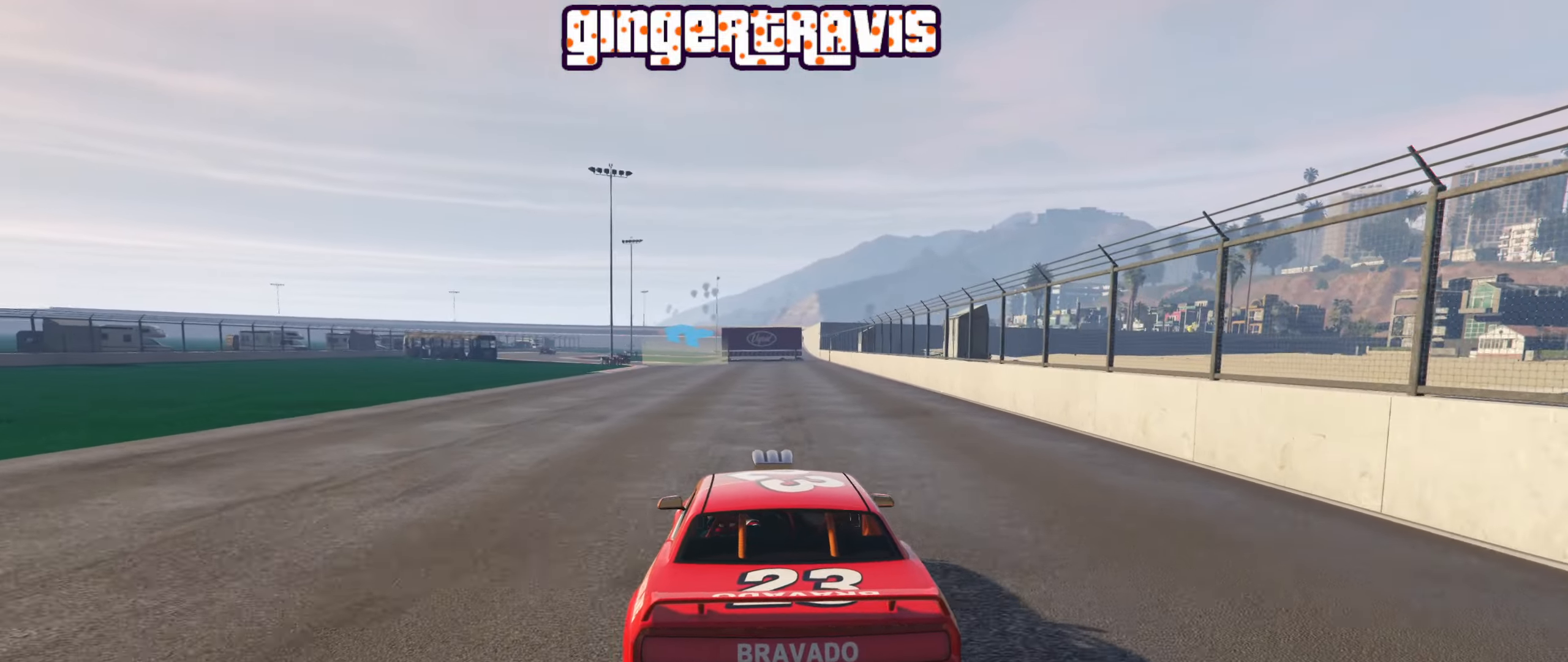
{"buttons": ["R2"], "left_stick": "center", "right_stick": "center", "events": [[83, "left_stick", "center"]]}
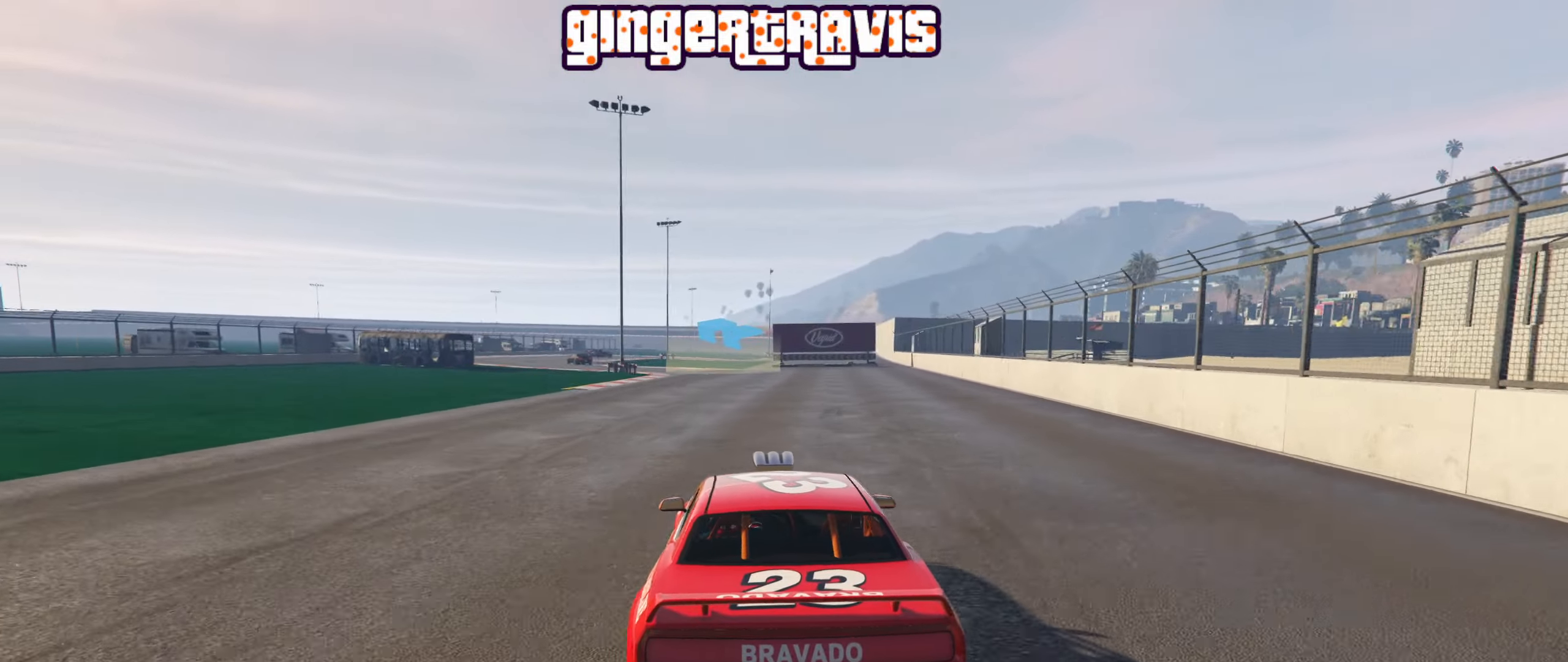
{"buttons": ["L2"], "left_stick": "center", "right_stick": "center", "events": [[233, "L2", "down"], [250, "R2", "up"], [250, "left_stick", "left"], [417, "left_stick", "center"]]}
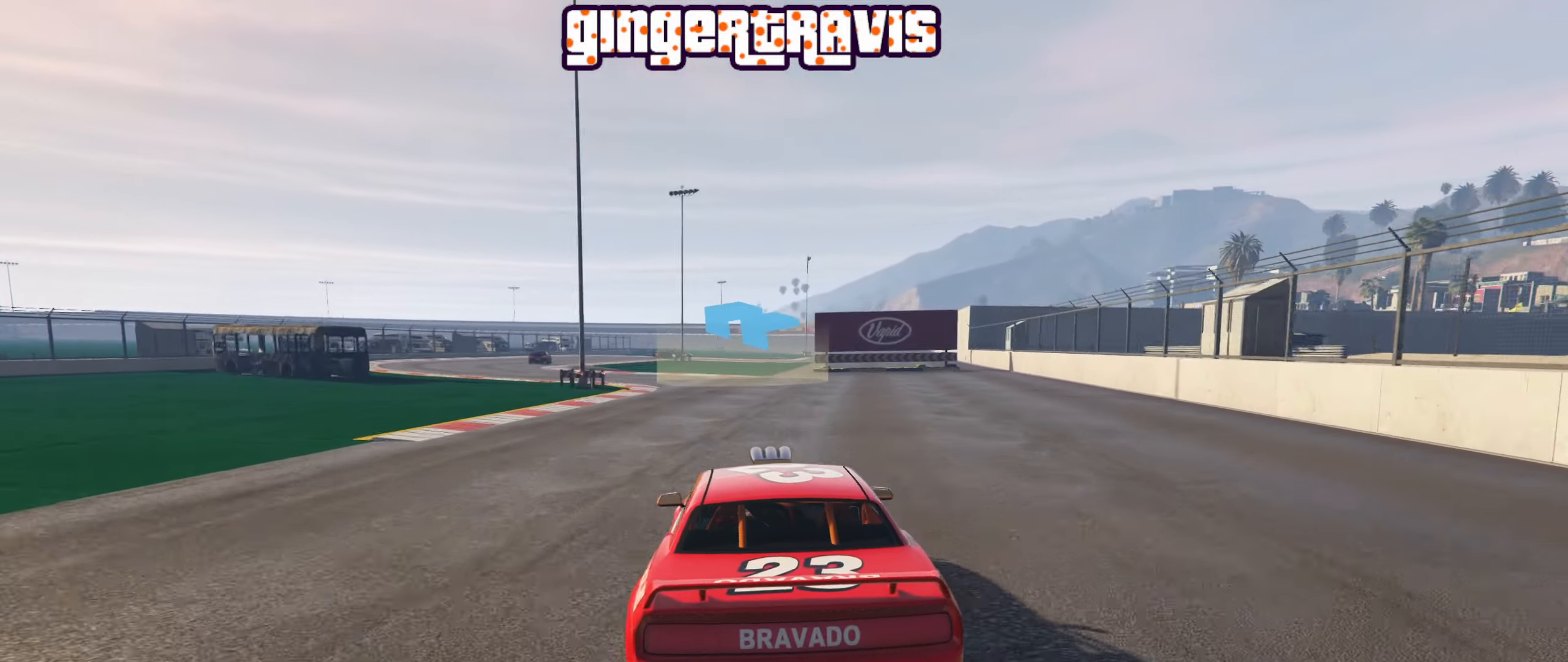
{"buttons": [], "left_stick": "down-left", "right_stick": "center", "events": [[67, "left_stick", "left"], [150, "L2", "up"], [167, "left_stick", "down-left"], [317, "left_stick", "center"], [434, "left_stick", "down-left"]]}
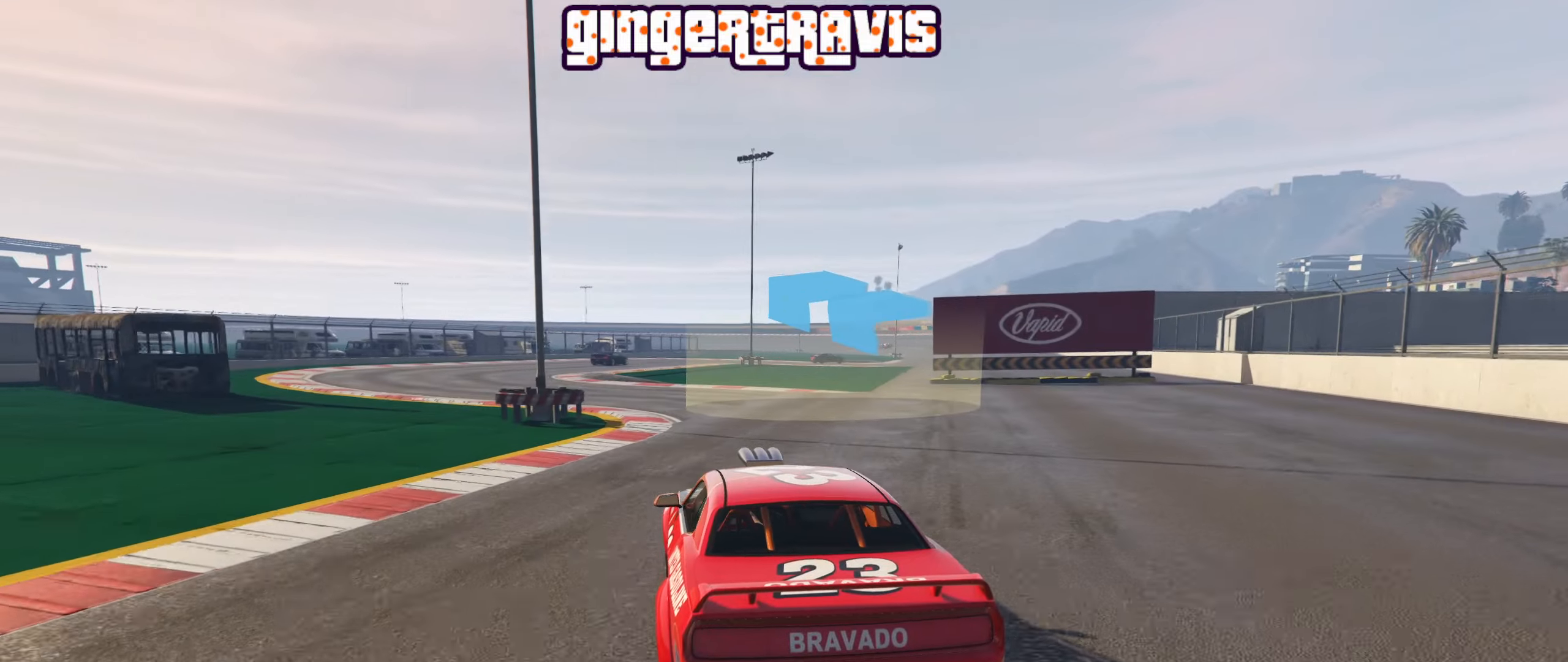
{"buttons": [], "left_stick": "center", "right_stick": "center", "events": [[17, "R2", "down"], [367, "R2", "up"], [384, "left_stick", "left"], [500, "left_stick", "center"]]}
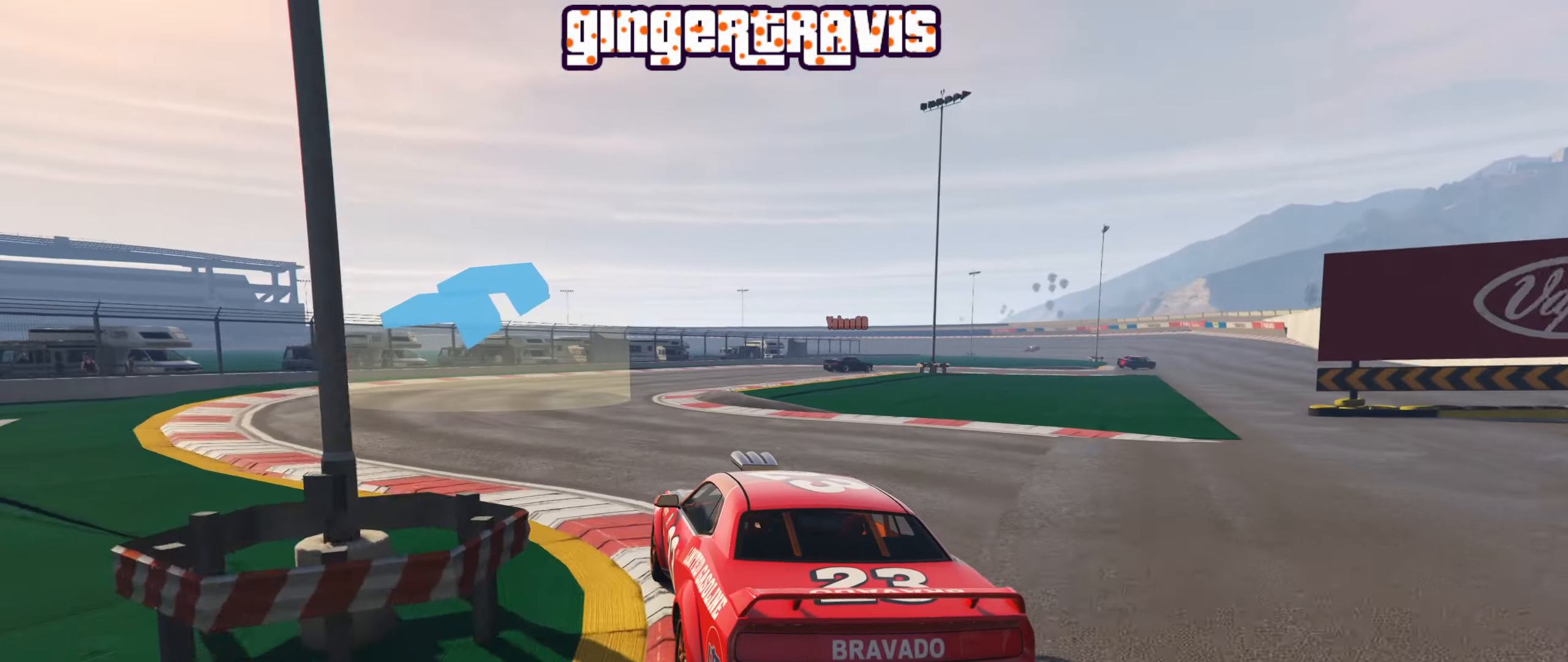
{"buttons": [], "left_stick": "center", "right_stick": "center", "events": [[284, "L2", "down"], [300, "left_stick", "right"], [450, "L2", "up"], [500, "left_stick", "center"]]}
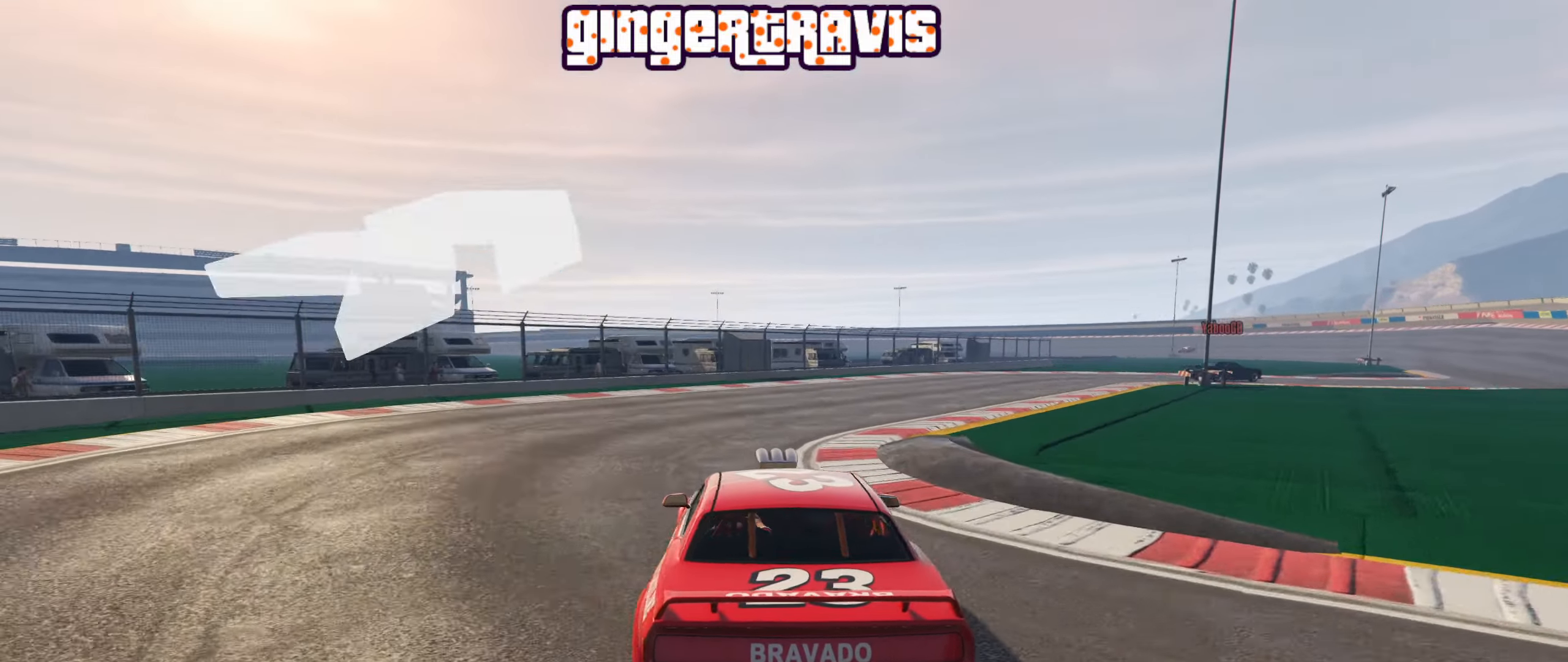
{"buttons": ["R2"], "left_stick": "right", "right_stick": "center", "events": [[84, "left_stick", "right"], [234, "R2", "down"], [284, "left_stick", "center"], [334, "left_stick", "right"]]}
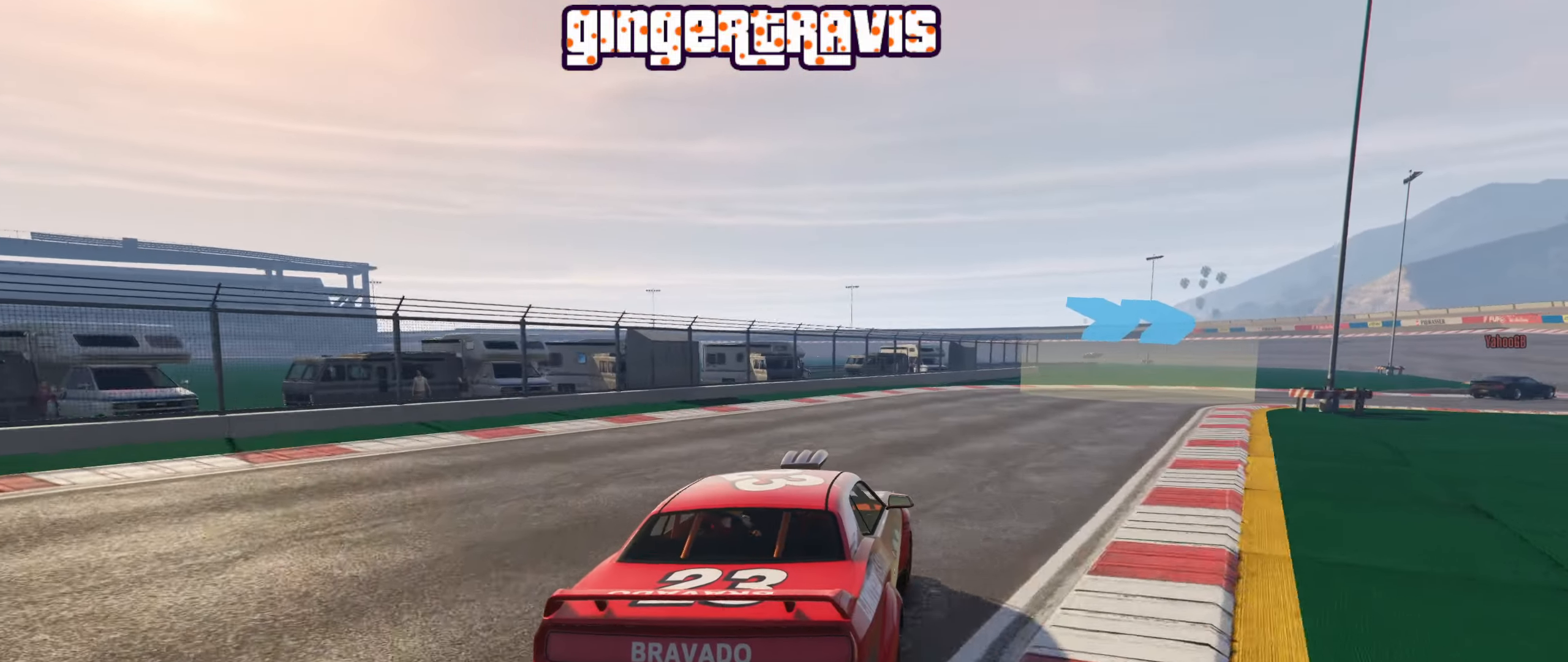
{"buttons": ["R2"], "left_stick": "right", "right_stick": "center", "events": []}
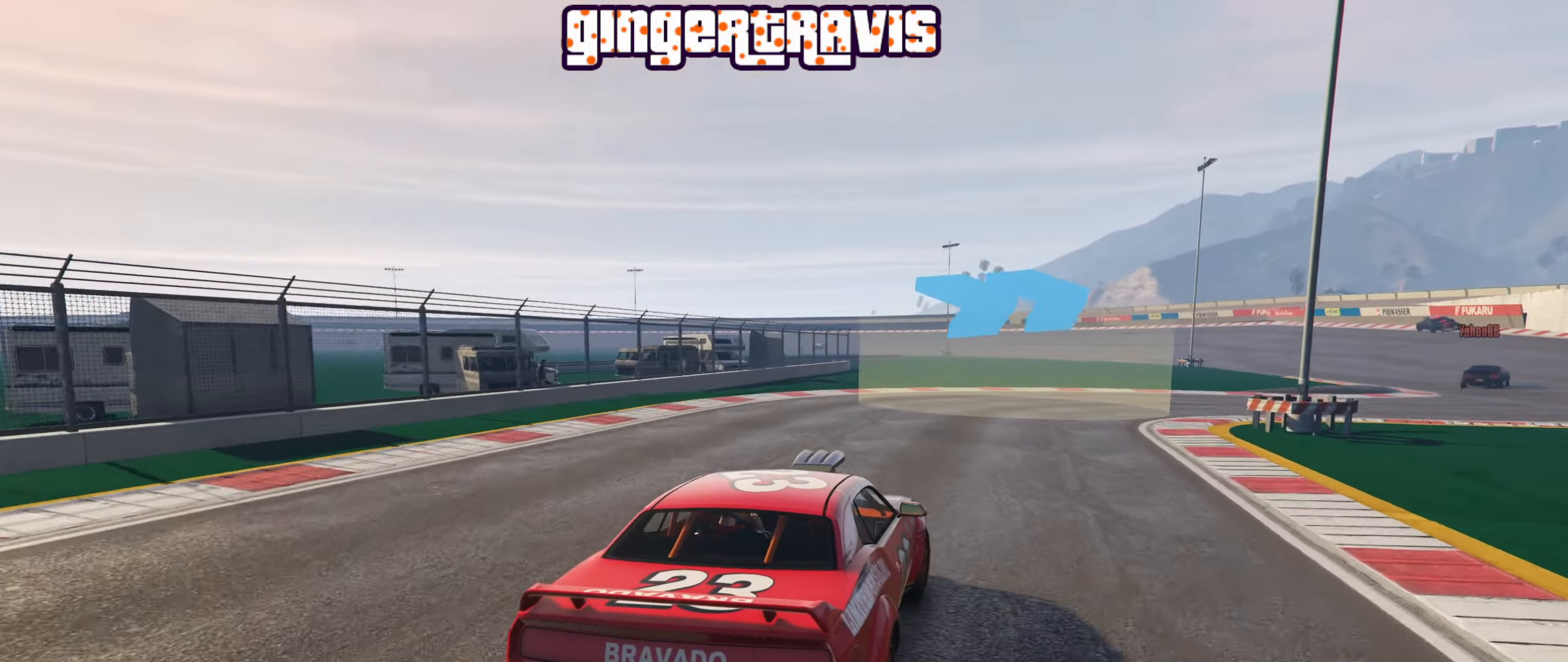
{"buttons": ["R2"], "left_stick": "center", "right_stick": "center", "events": [[267, "left_stick", "center"], [350, "left_stick", "down-right"], [484, "left_stick", "center"]]}
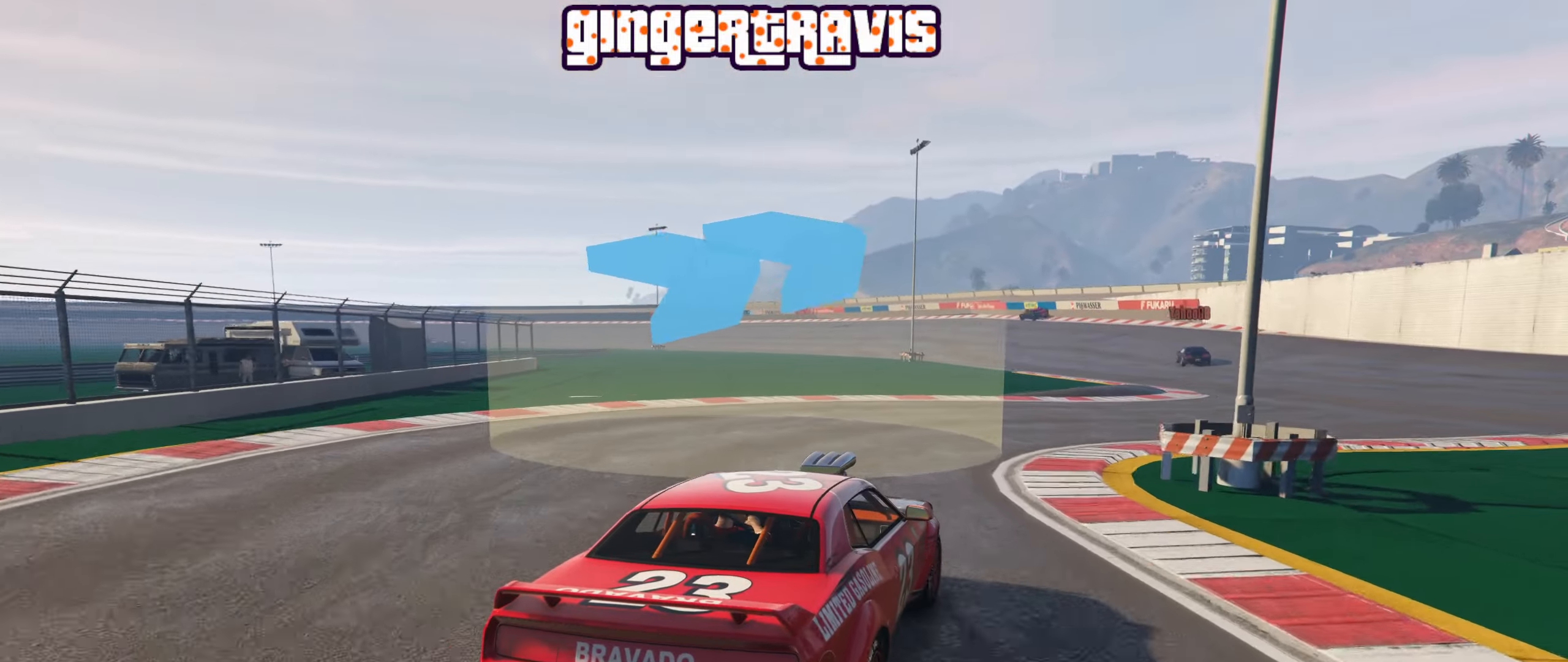
{"buttons": ["R2"], "left_stick": "right", "right_stick": "center", "events": [[100, "left_stick", "right"], [267, "left_stick", "center"], [450, "left_stick", "right"]]}
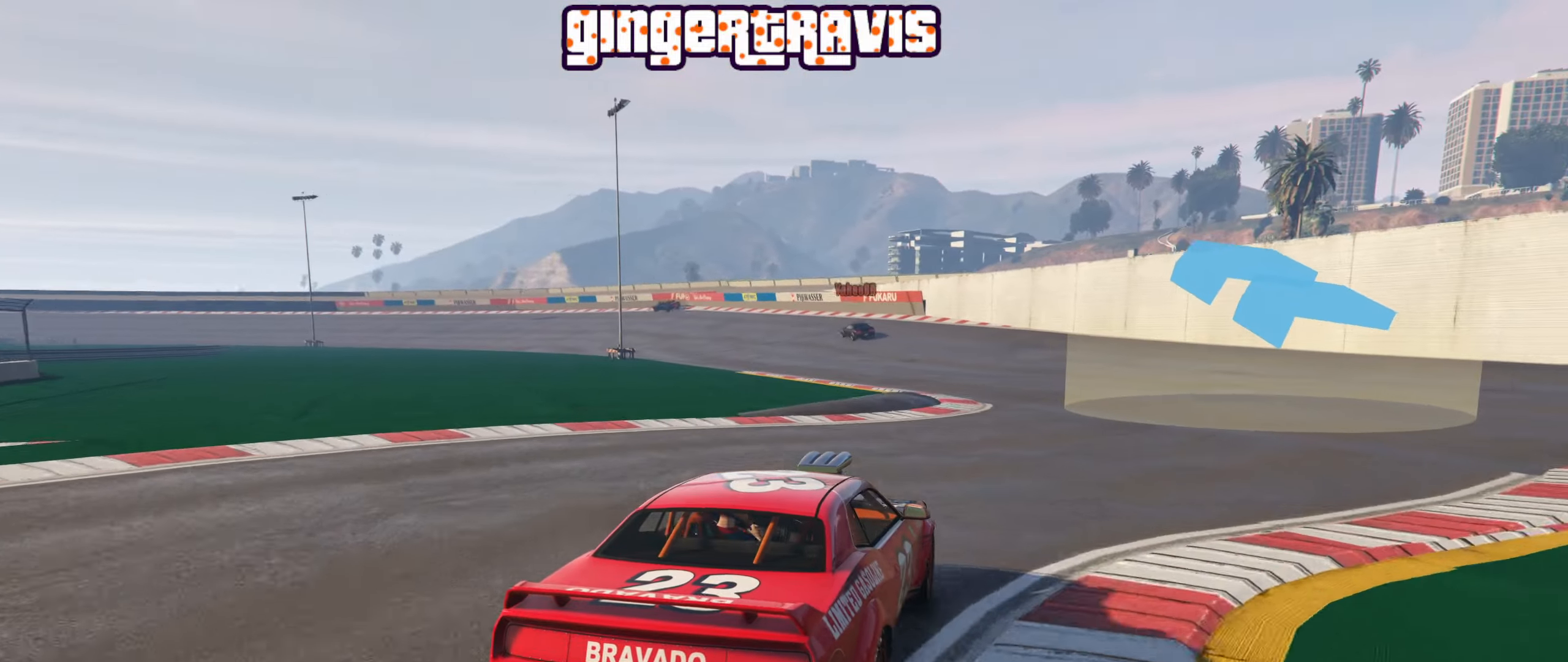
{"buttons": ["R2"], "left_stick": "center", "right_stick": "center", "events": [[50, "left_stick", "center"], [317, "left_stick", "left"], [417, "left_stick", "center"]]}
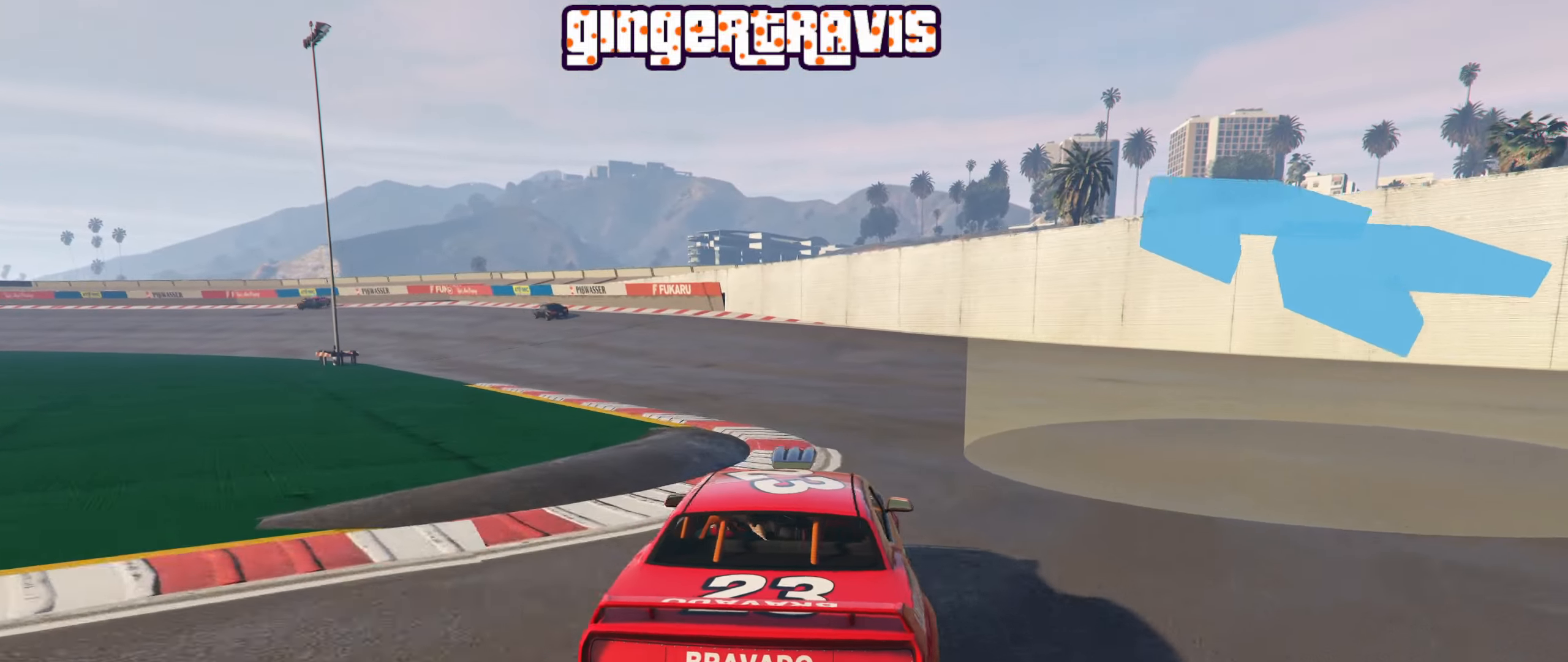
{"buttons": ["R2"], "left_stick": "left", "right_stick": "center", "events": [[167, "left_stick", "left"], [300, "left_stick", "center"], [484, "left_stick", "left"]]}
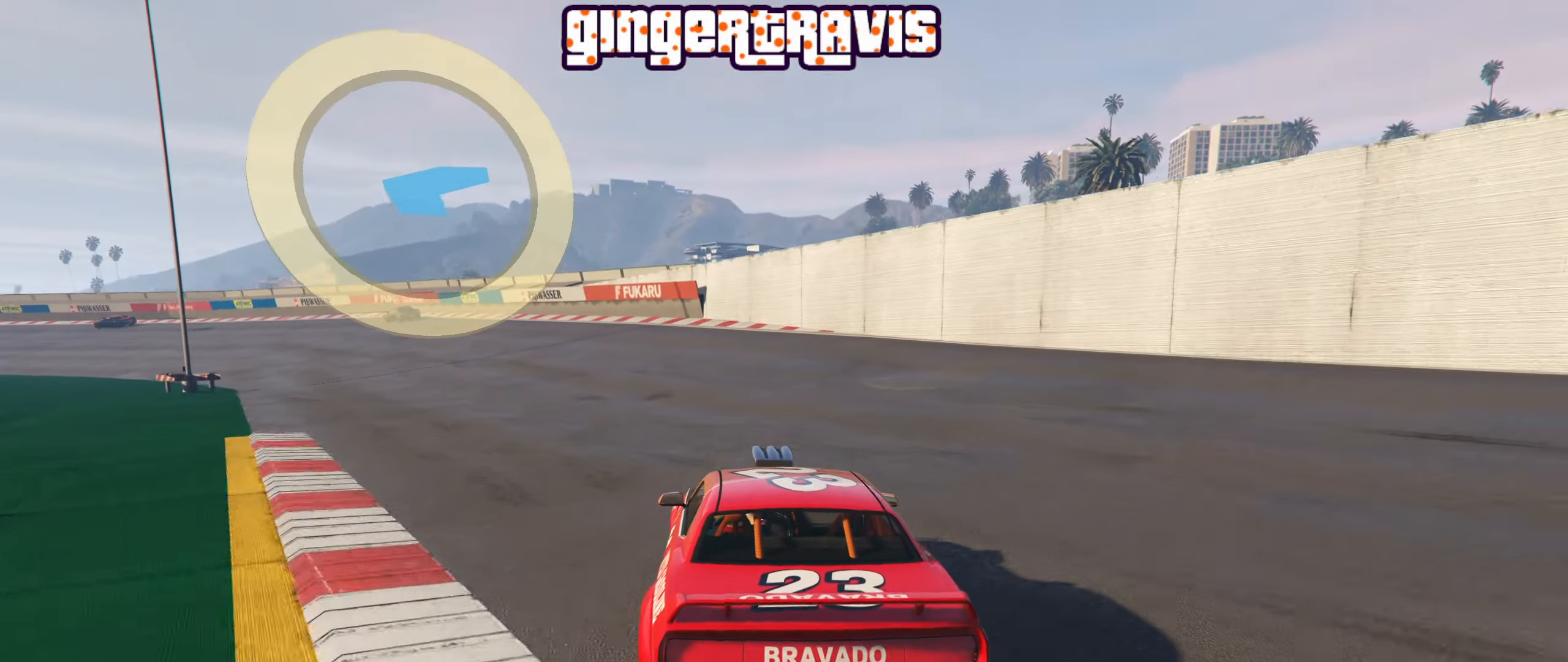
{"buttons": ["R2"], "left_stick": "center", "right_stick": "center", "events": [[184, "left_stick", "center"], [317, "left_stick", "left"], [450, "left_stick", "center"]]}
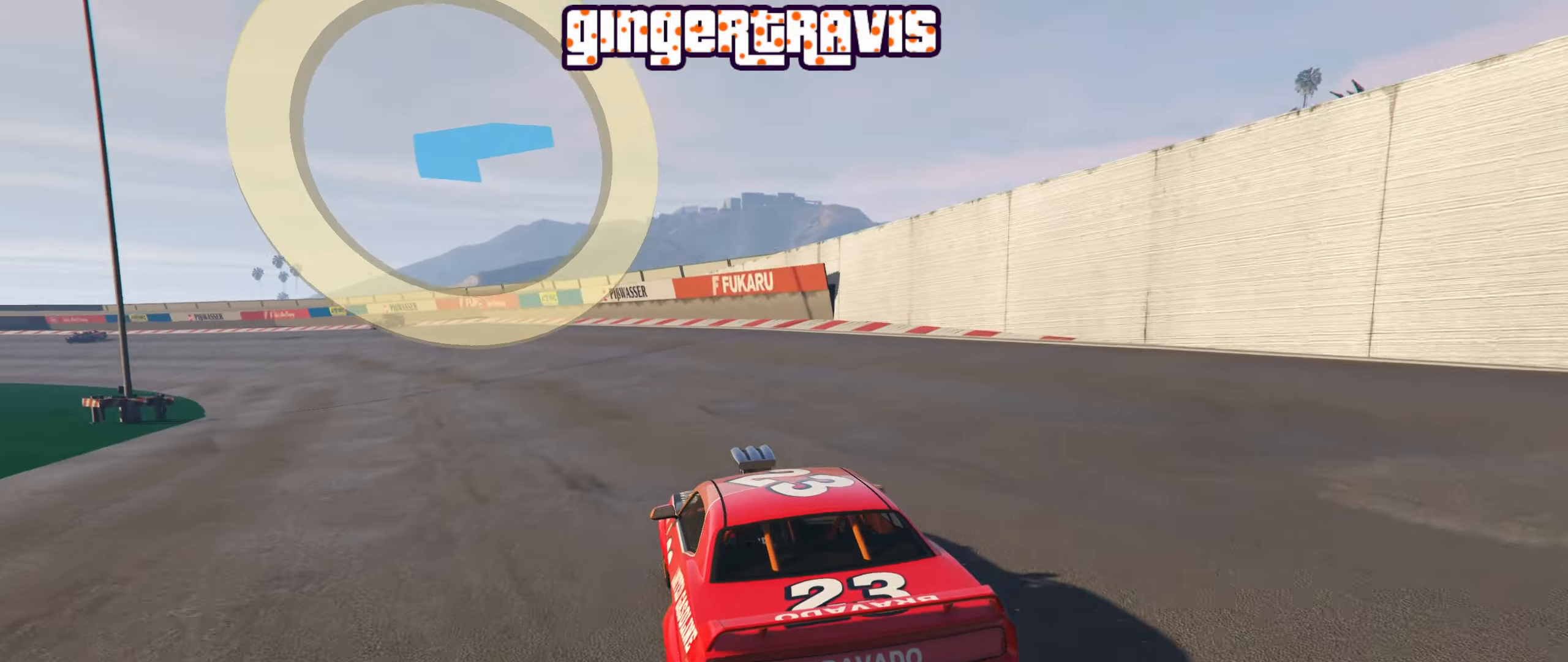
{"buttons": ["R2"], "left_stick": "left", "right_stick": "center", "events": [[134, "left_stick", "left"], [283, "left_stick", "center"], [466, "left_stick", "left"]]}
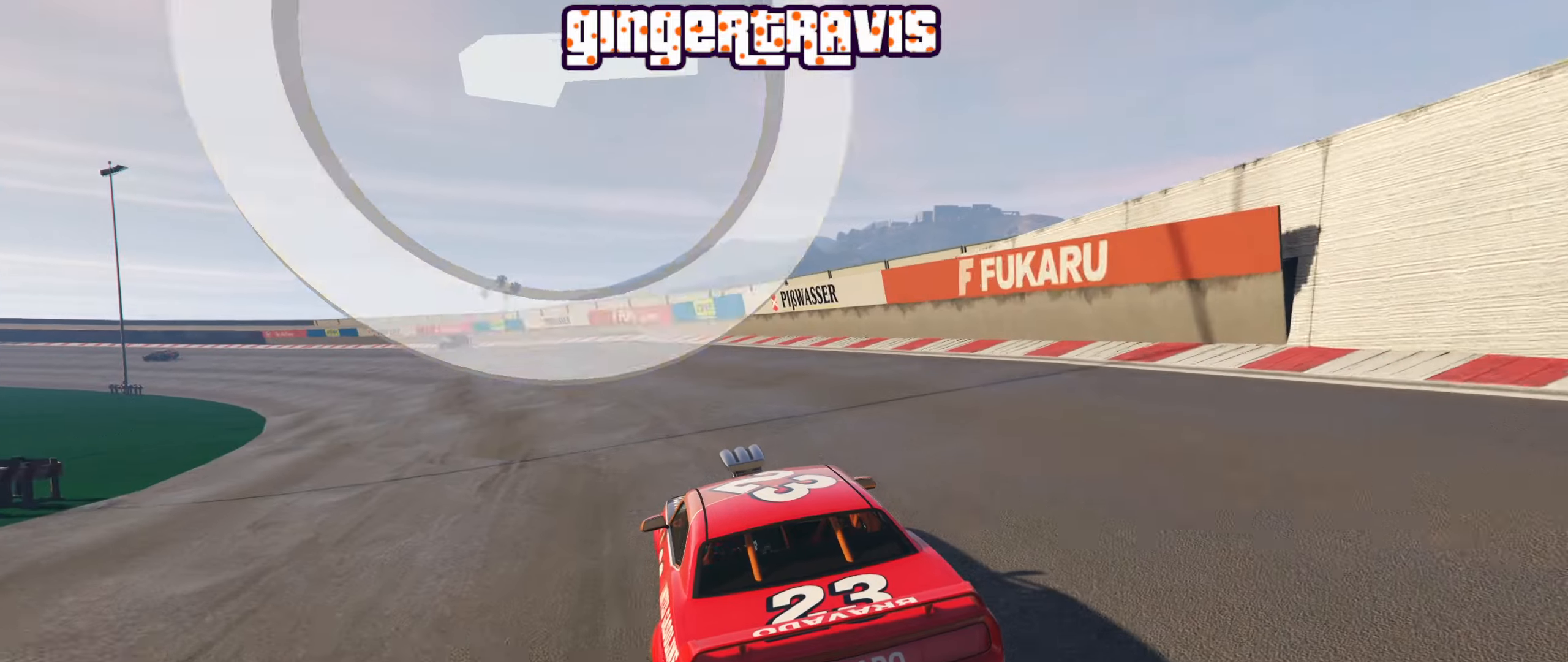
{"buttons": ["R2"], "left_stick": "center", "right_stick": "center", "events": [[100, "left_stick", "center"], [300, "left_stick", "left"], [466, "left_stick", "center"]]}
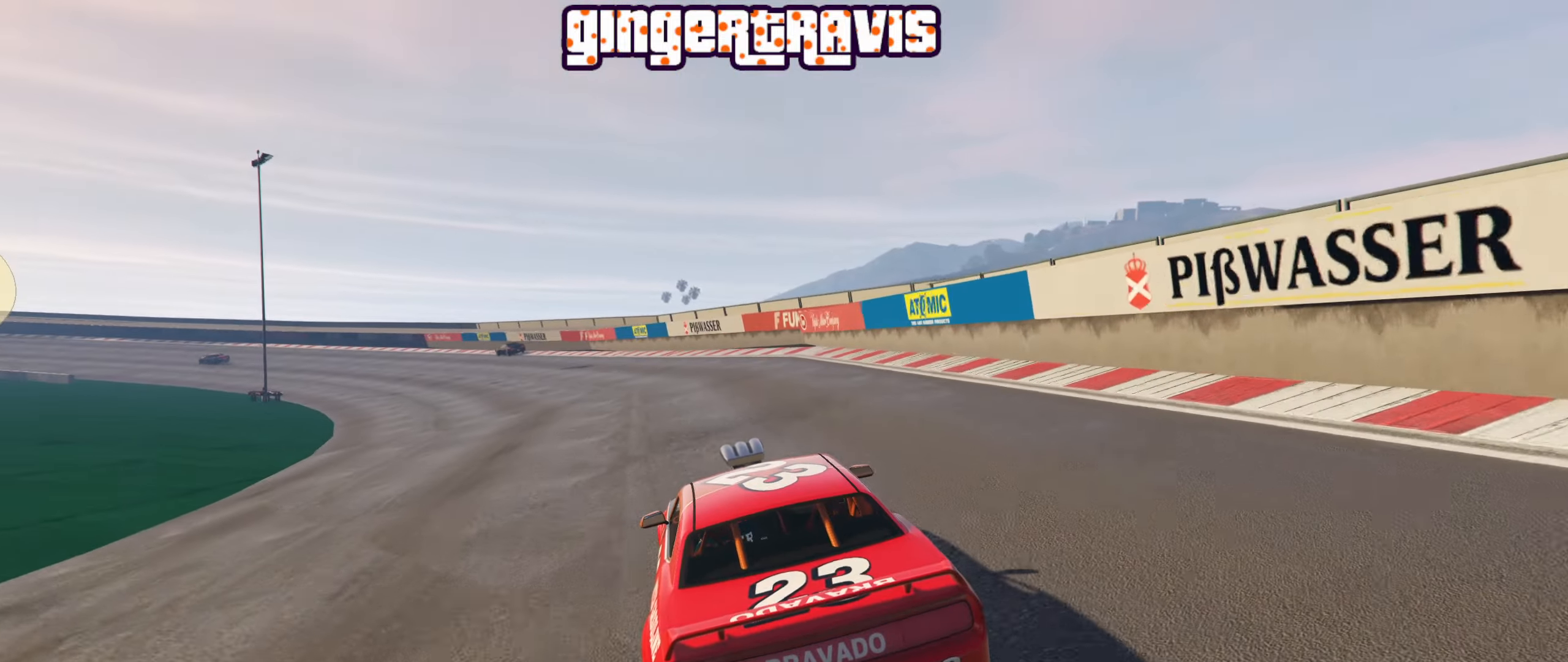
{"buttons": ["R2"], "left_stick": "center", "right_stick": "center", "events": [[183, "left_stick", "left"], [300, "left_stick", "center"]]}
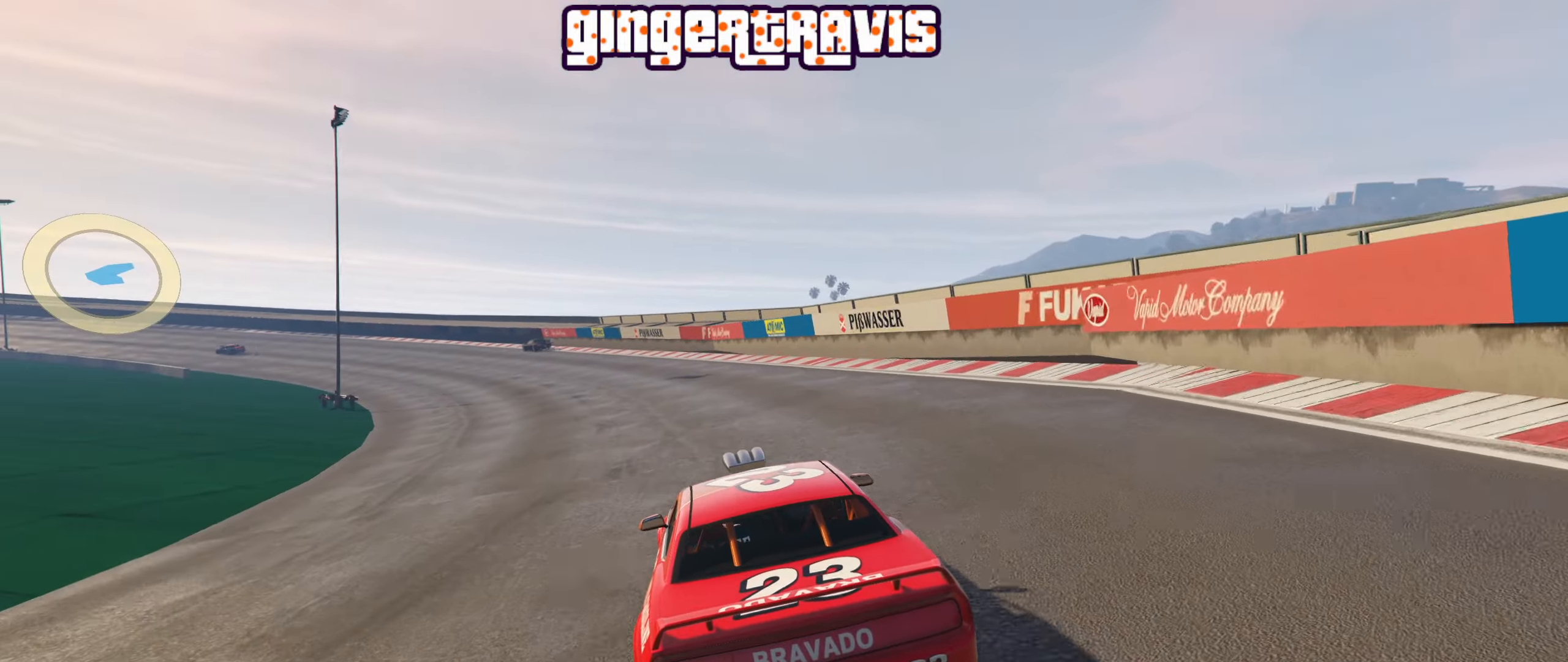
{"buttons": ["R2"], "left_stick": "center", "right_stick": "center", "events": [[200, "left_stick", "left"], [383, "left_stick", "center"]]}